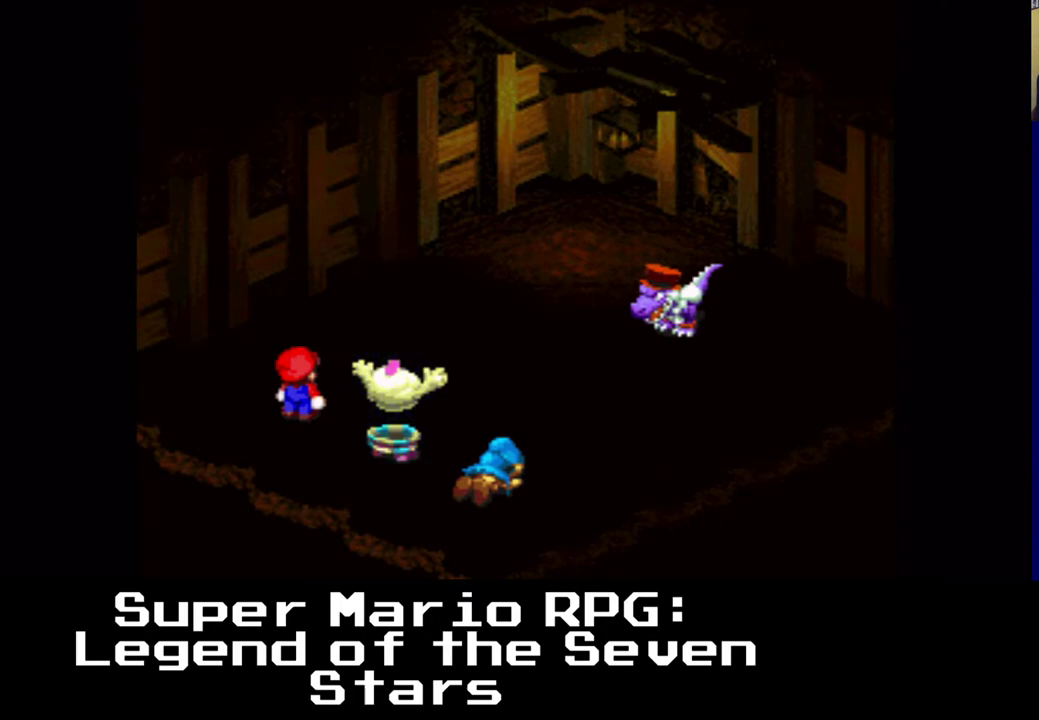
Gameplay with a controller (Xbox layout); each line is a JSON object with the inputs held at the frame after it. "events" lists button and stick changes between this image and that frame as [ms after this image, input, new state], when the widget could be followed in between. Not read: left_stick right_stick.
{"buttons": [], "events": [[200, "B", "down"], [300, "B", "up"]]}
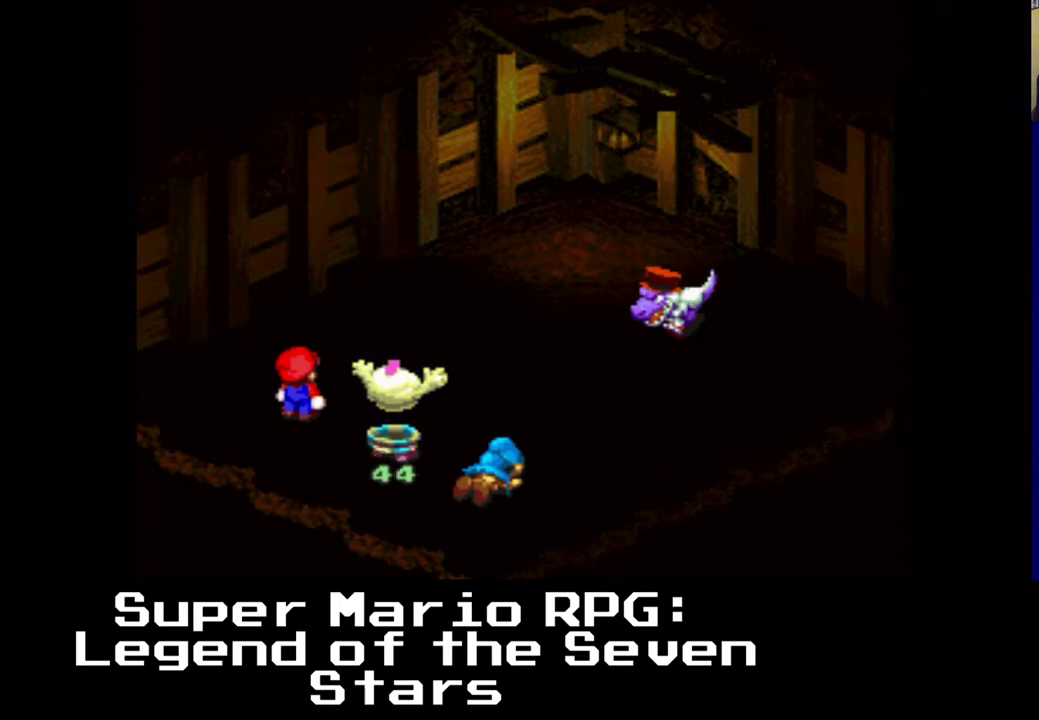
{"buttons": [], "events": []}
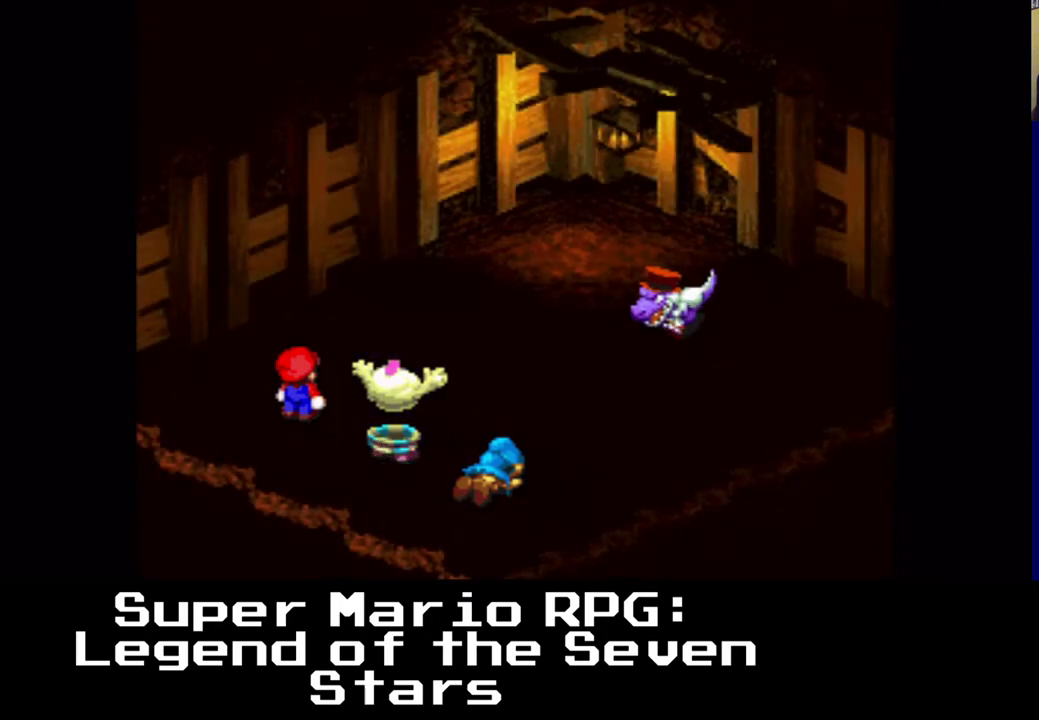
{"buttons": [], "events": []}
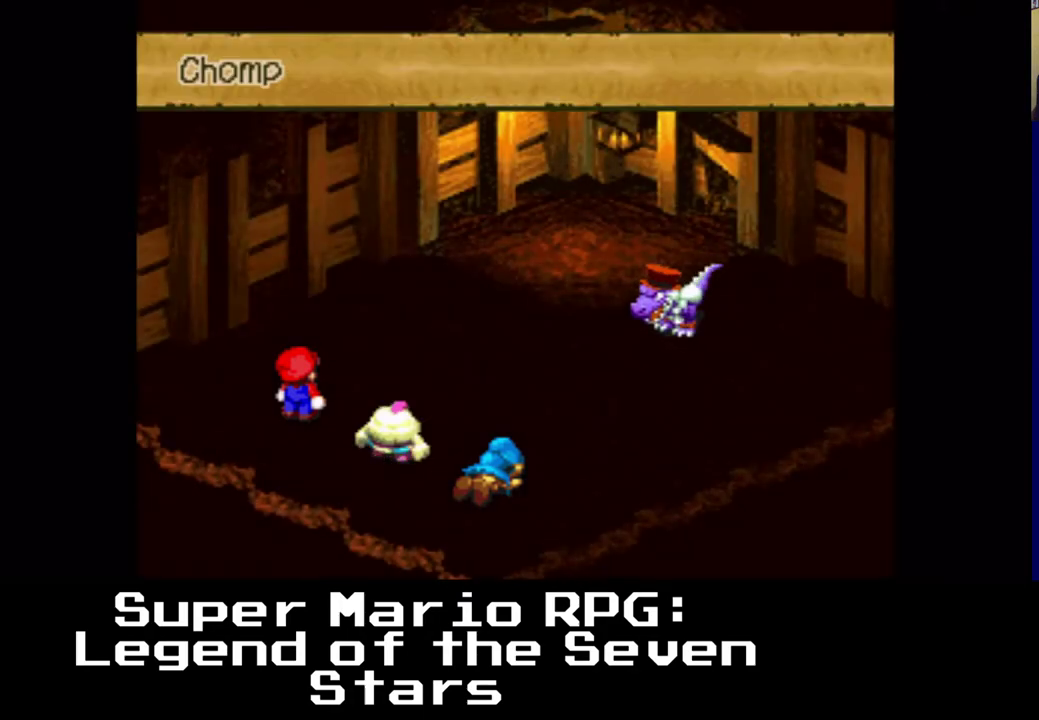
{"buttons": [], "events": []}
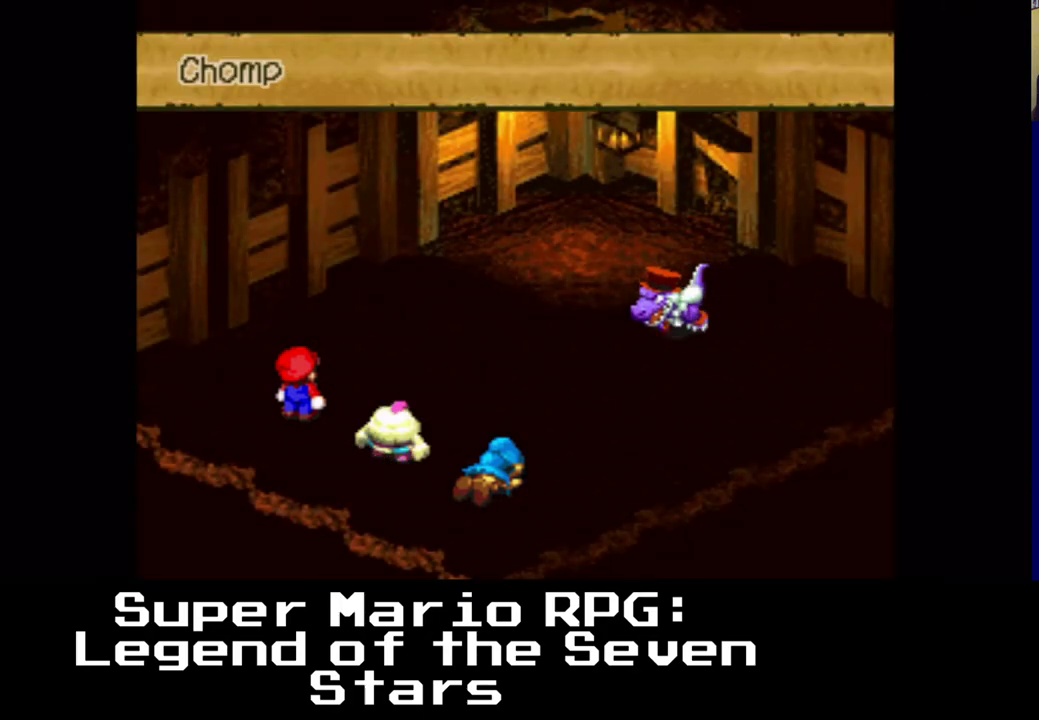
{"buttons": [], "events": [[33, "B", "down"], [150, "B", "up"]]}
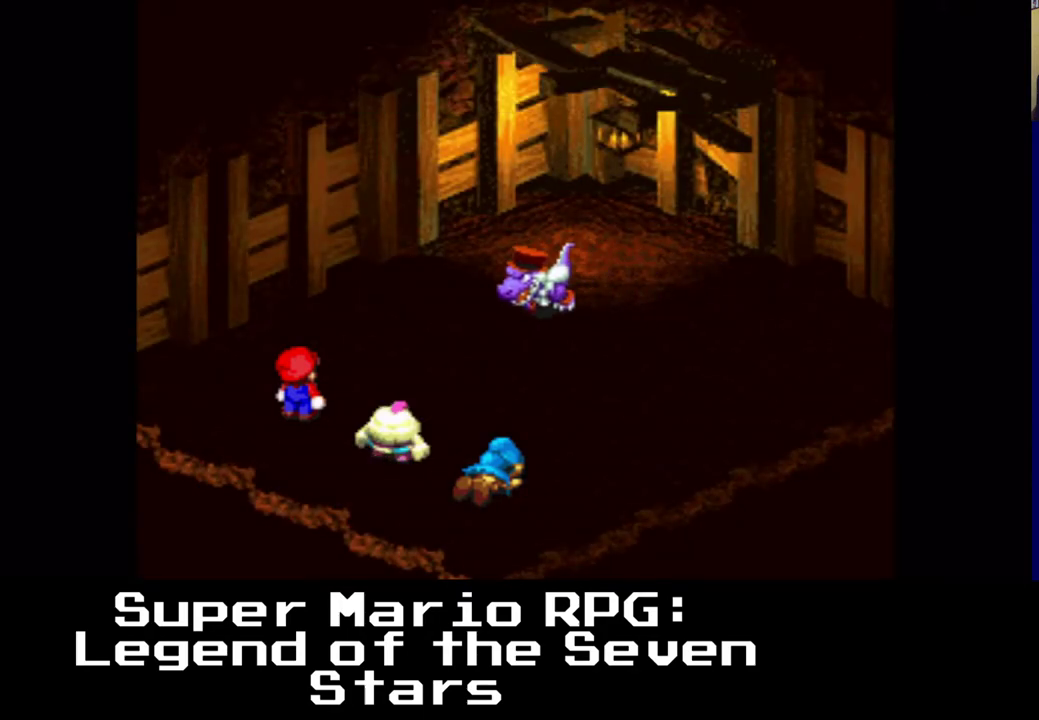
{"buttons": [], "events": []}
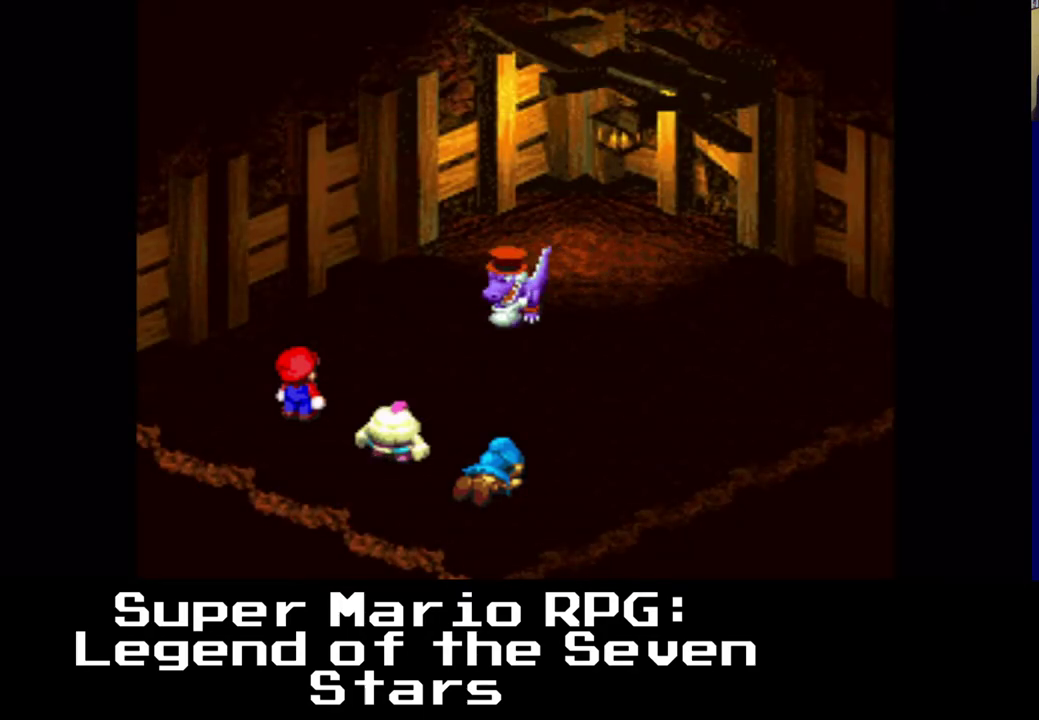
{"buttons": [], "events": []}
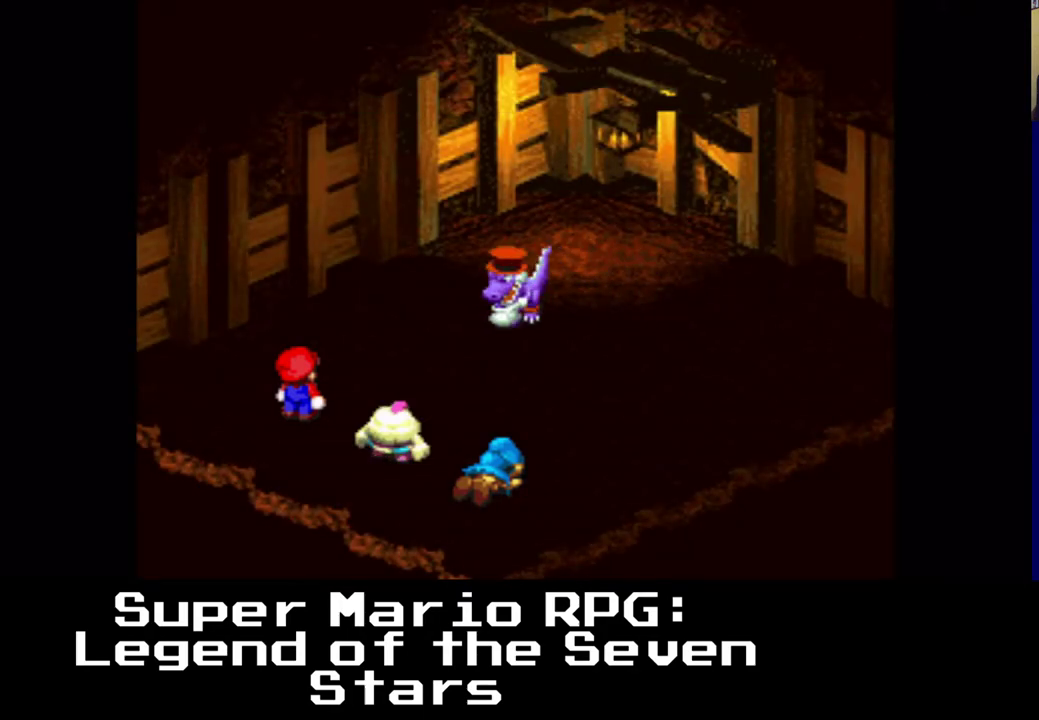
{"buttons": [], "events": []}
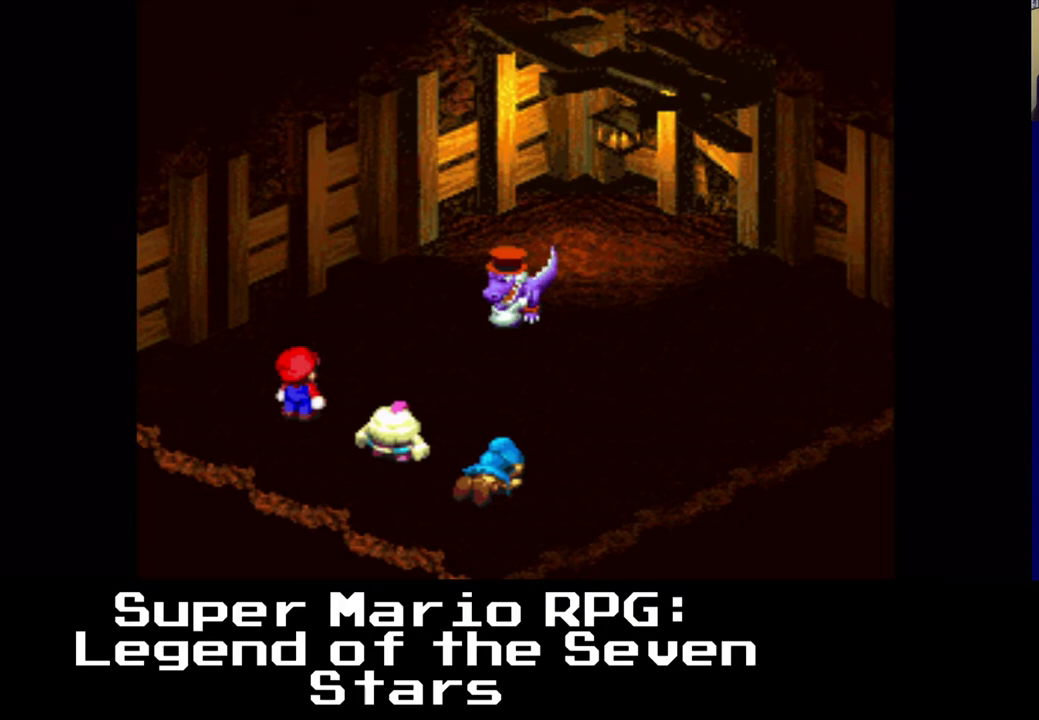
{"buttons": [], "events": []}
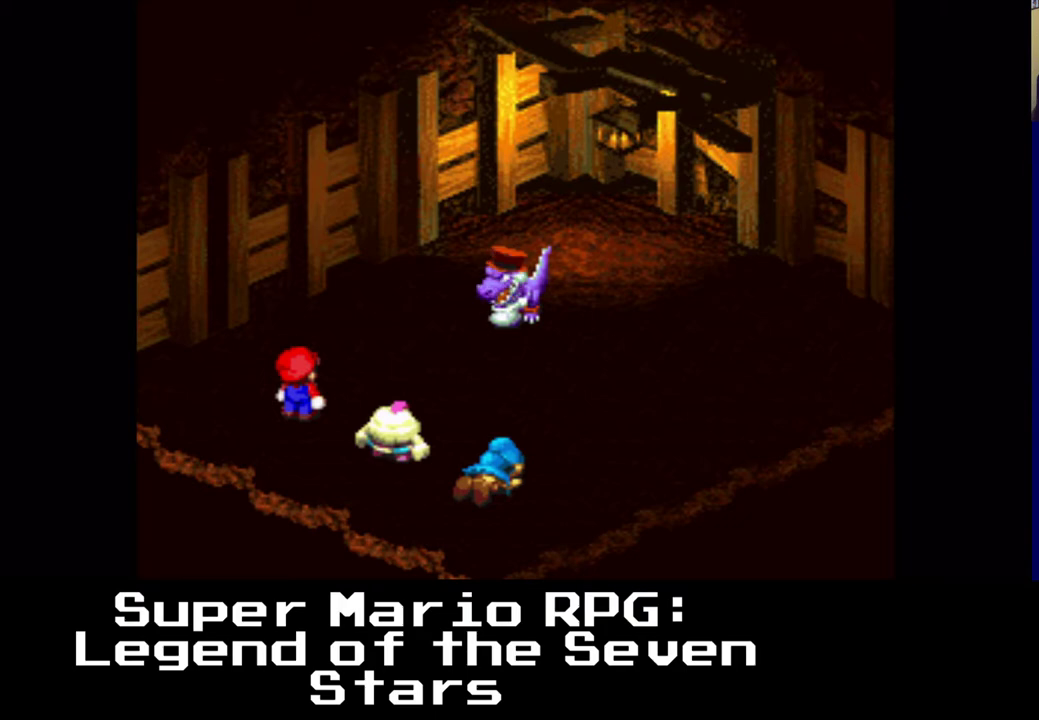
{"buttons": [], "events": []}
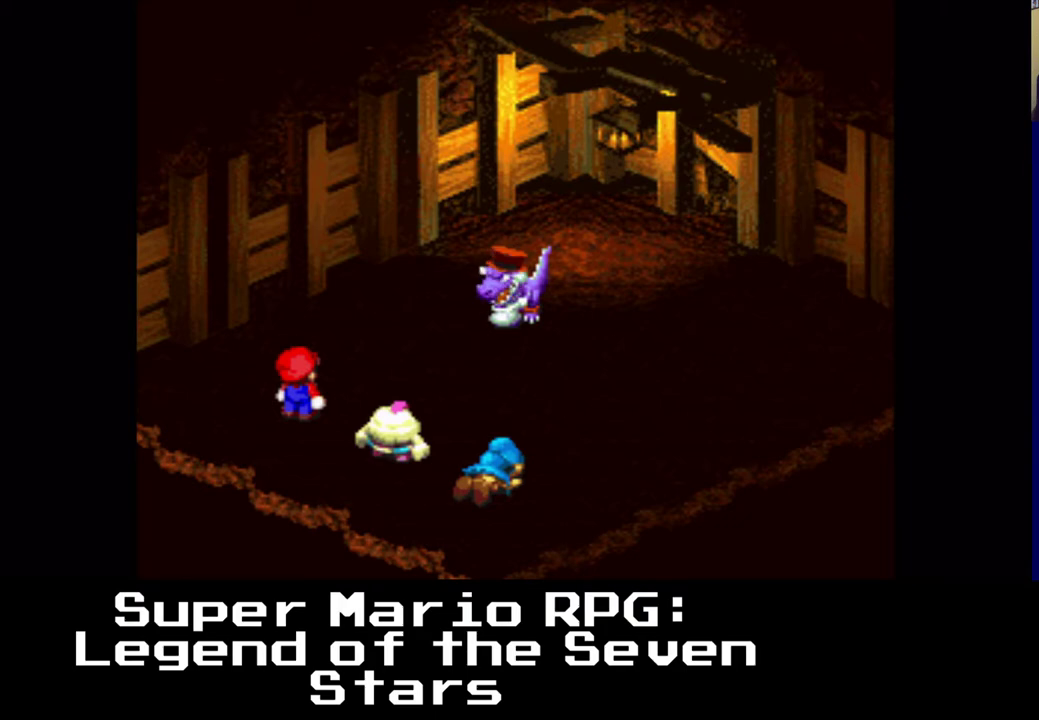
{"buttons": [], "events": []}
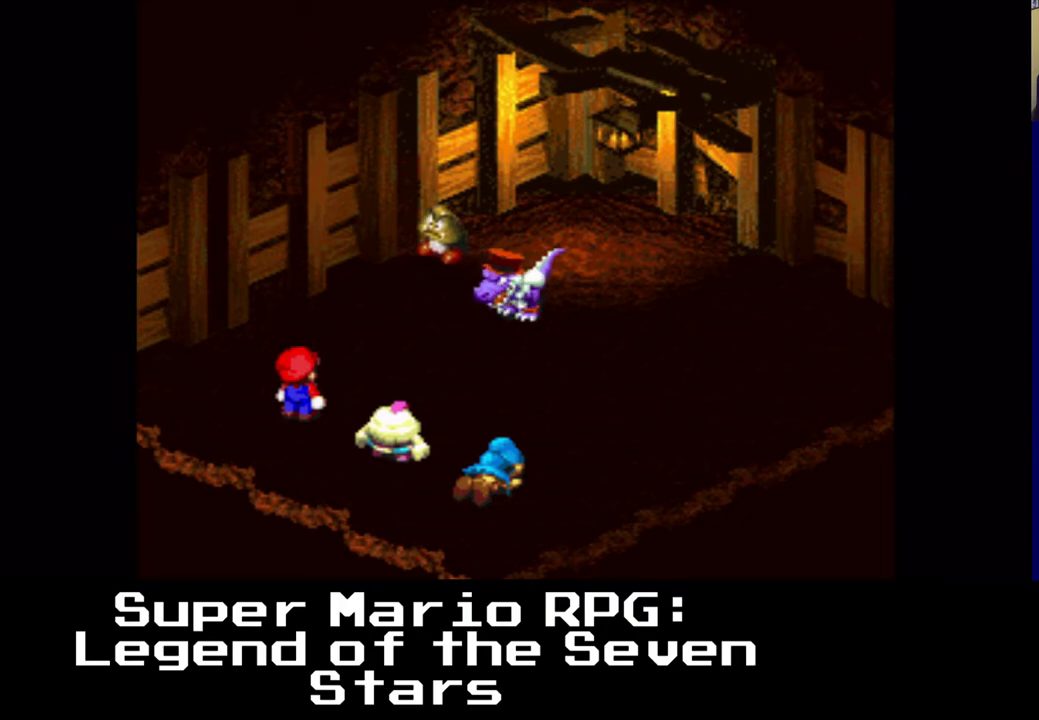
{"buttons": [], "events": [[300, "B", "down"], [400, "B", "up"]]}
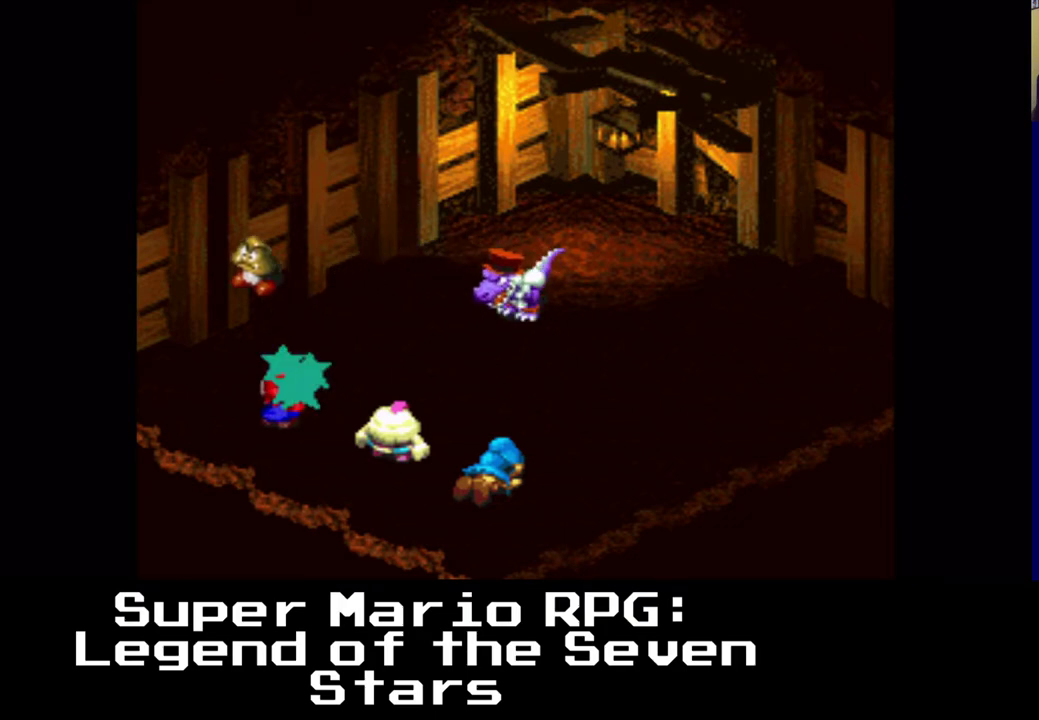
{"buttons": [], "events": []}
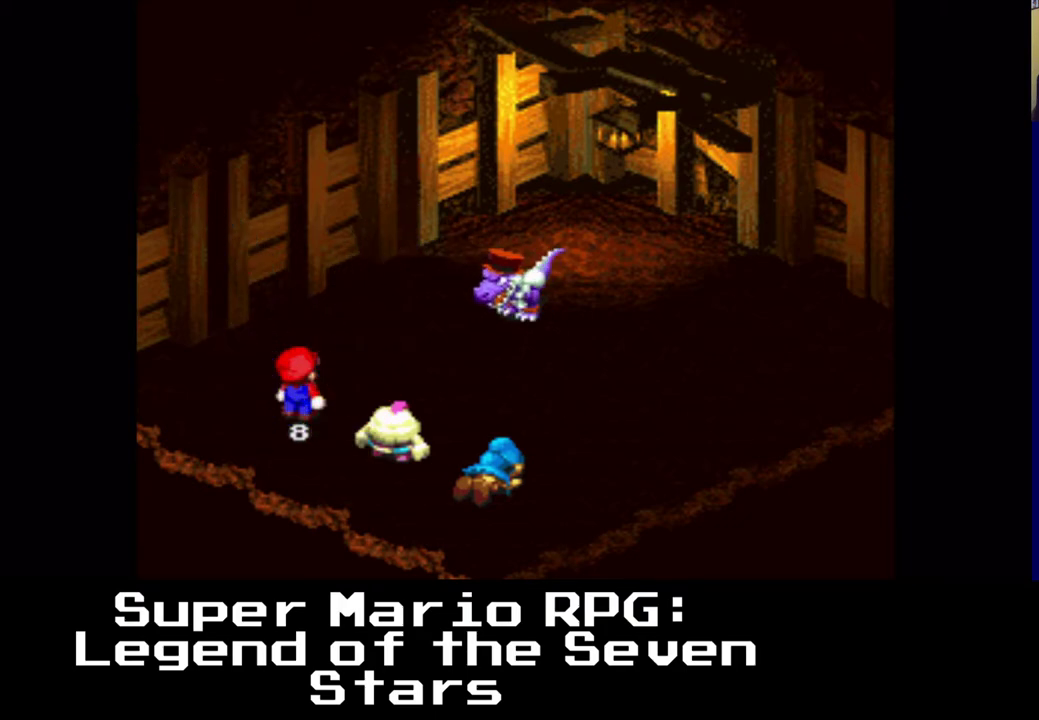
{"buttons": [], "events": []}
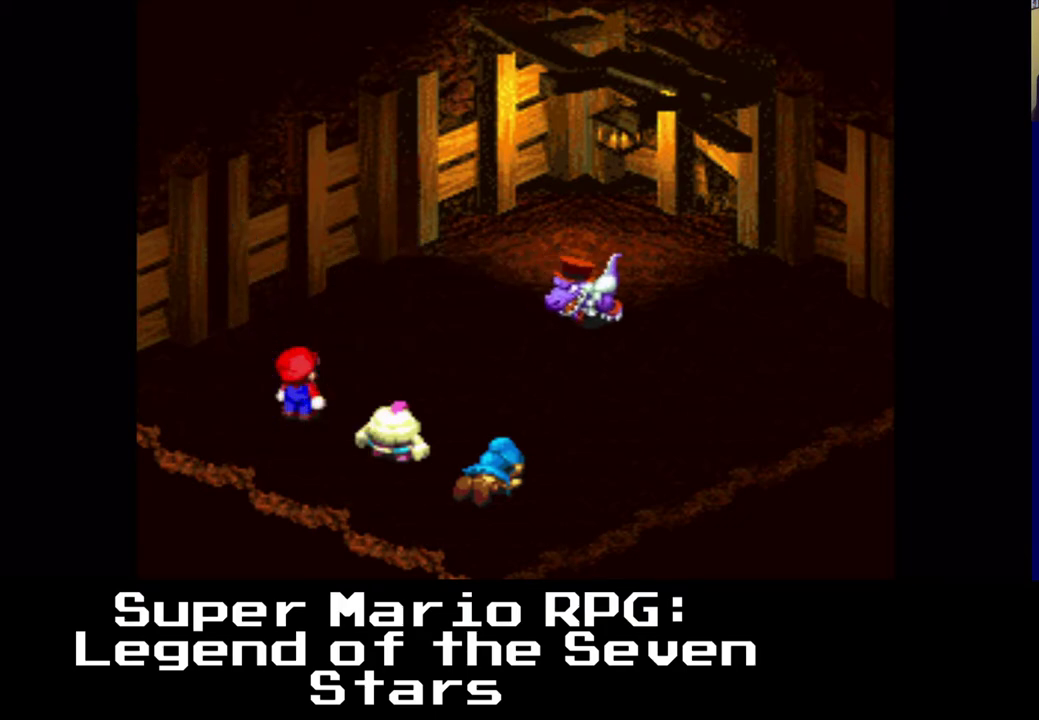
{"buttons": [], "events": []}
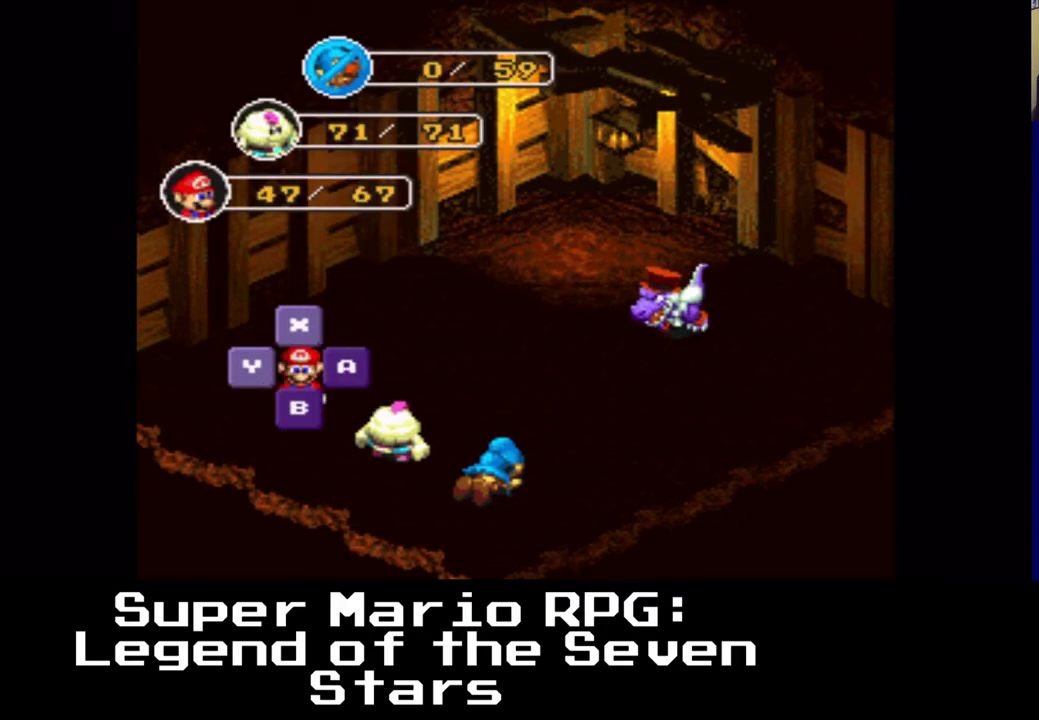
{"buttons": [], "events": []}
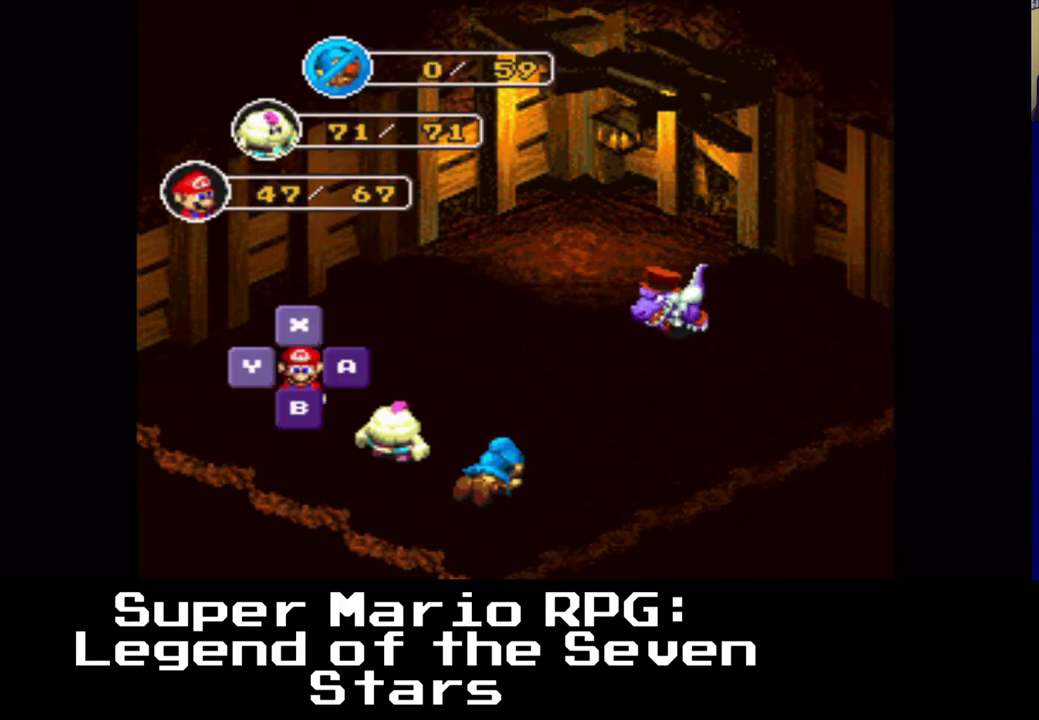
{"buttons": [], "events": [[150, "B", "down"], [300, "B", "up"]]}
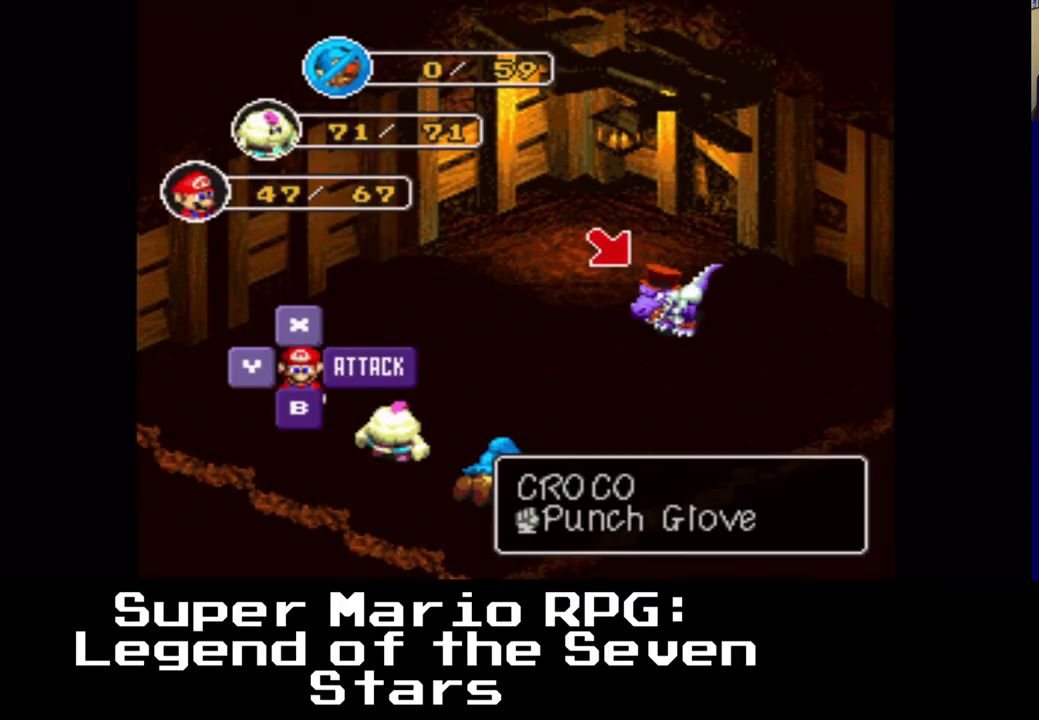
{"buttons": [], "events": [[133, "B", "down"], [283, "B", "up"]]}
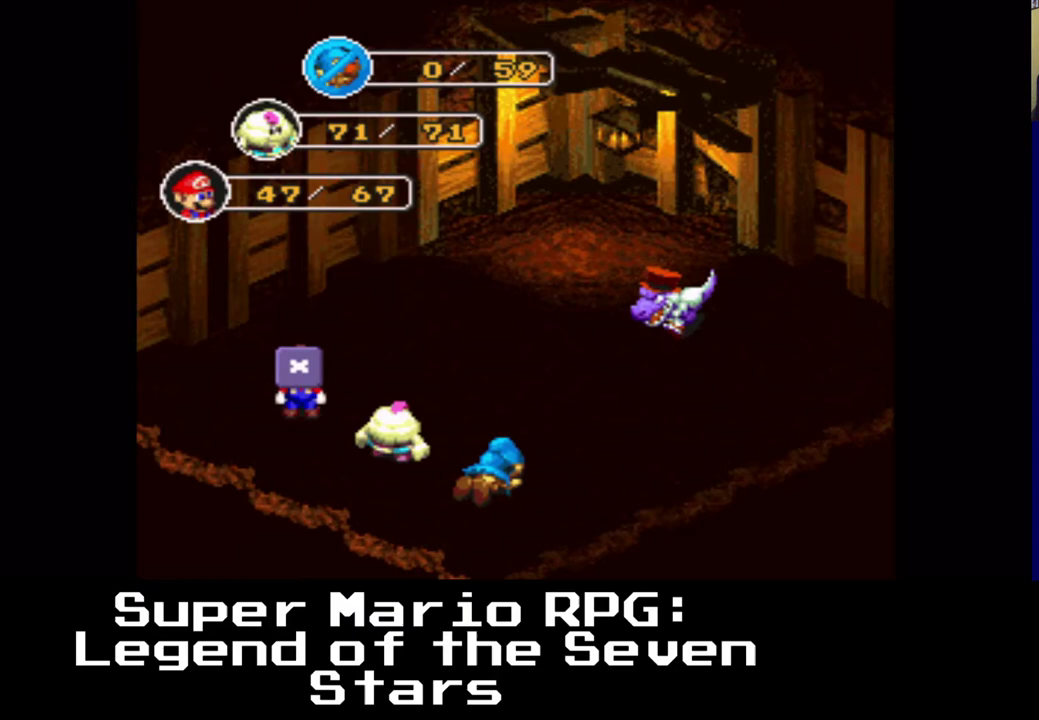
{"buttons": ["B"], "events": [[500, "B", "down"]]}
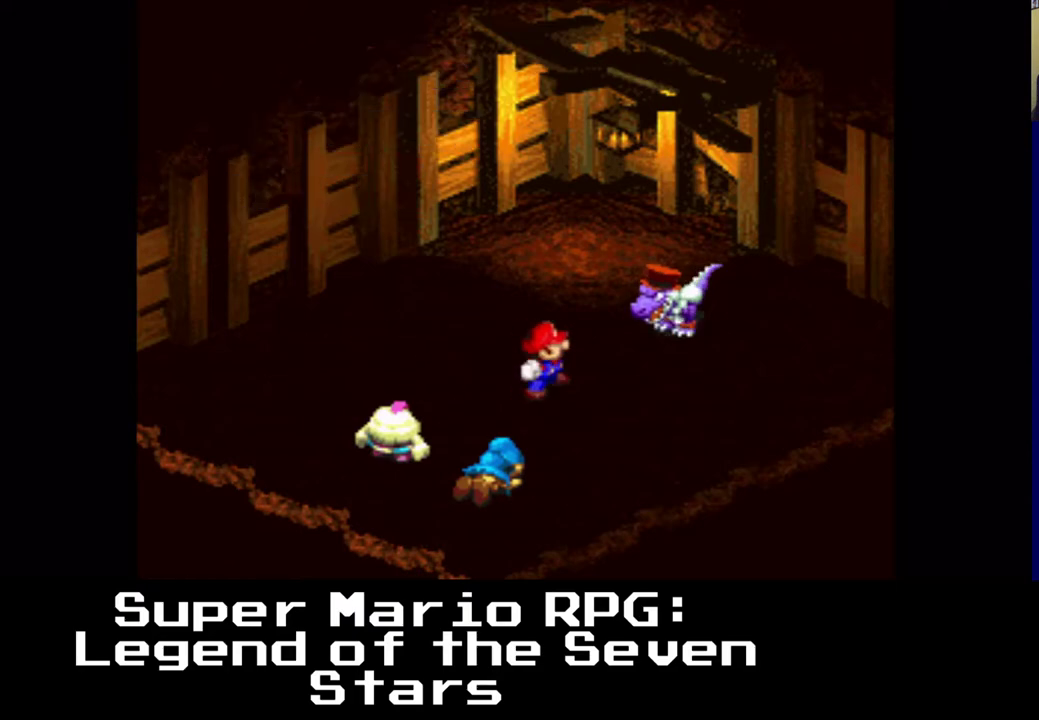
{"buttons": [], "events": [[183, "B", "up"], [367, "B", "down"], [450, "B", "up"]]}
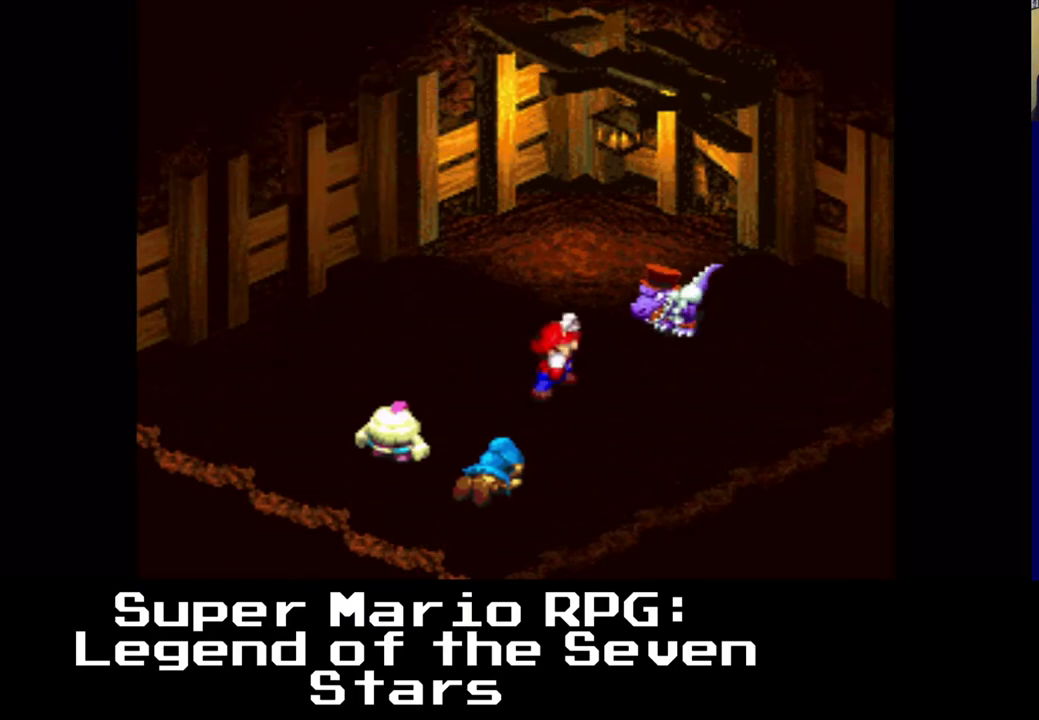
{"buttons": [], "events": []}
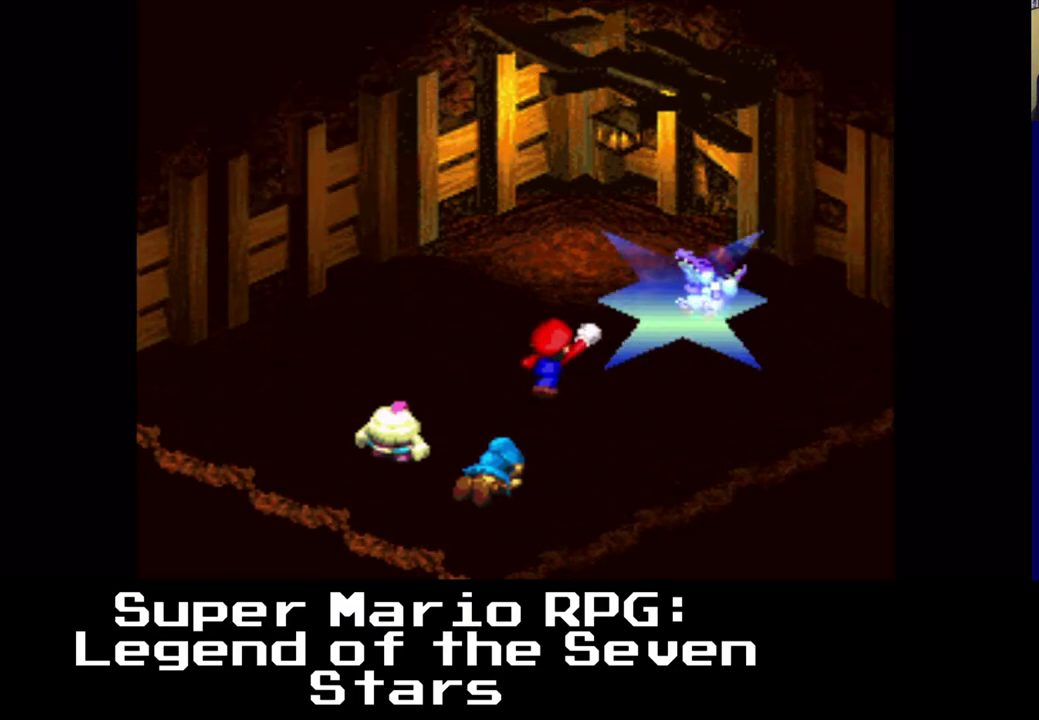
{"buttons": [], "events": []}
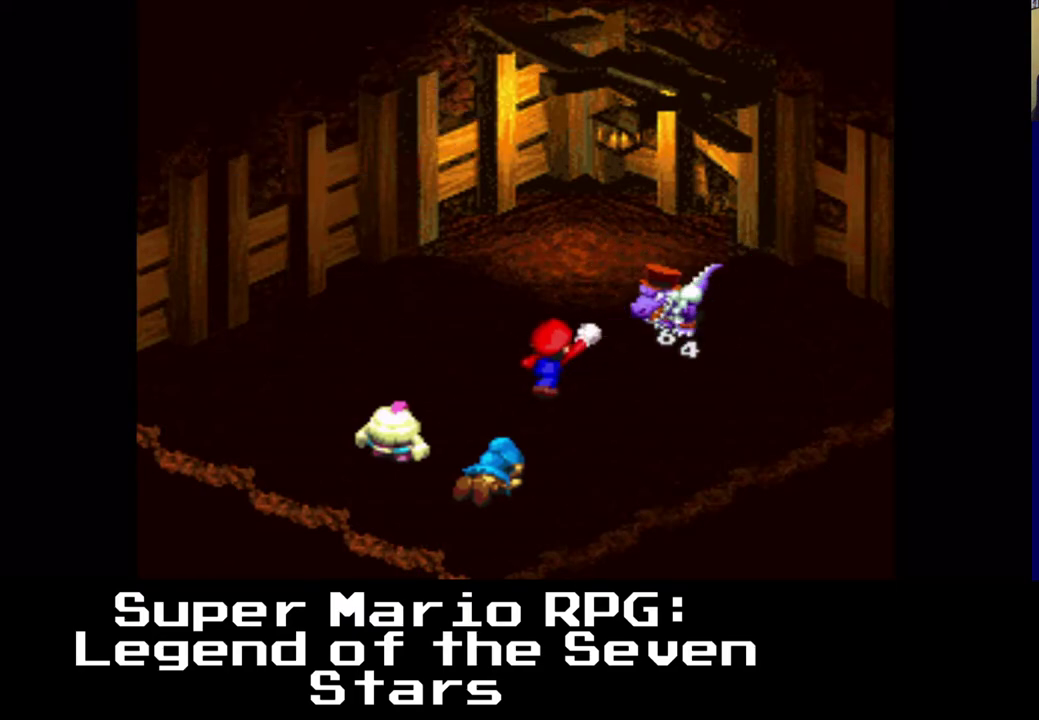
{"buttons": [], "events": []}
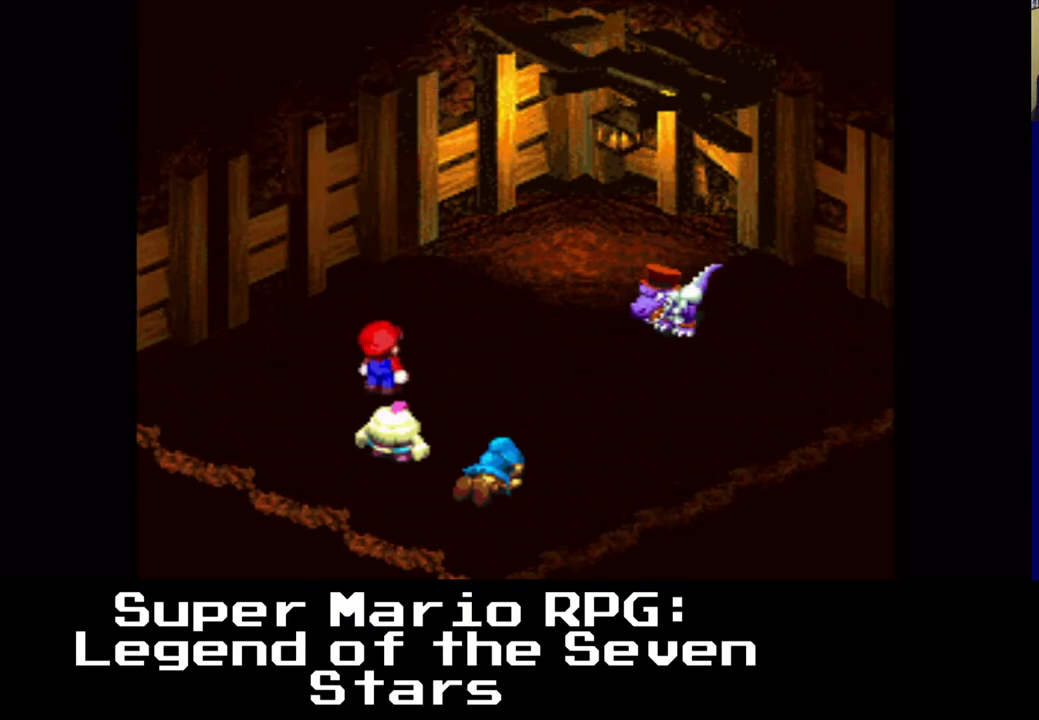
{"buttons": [], "events": []}
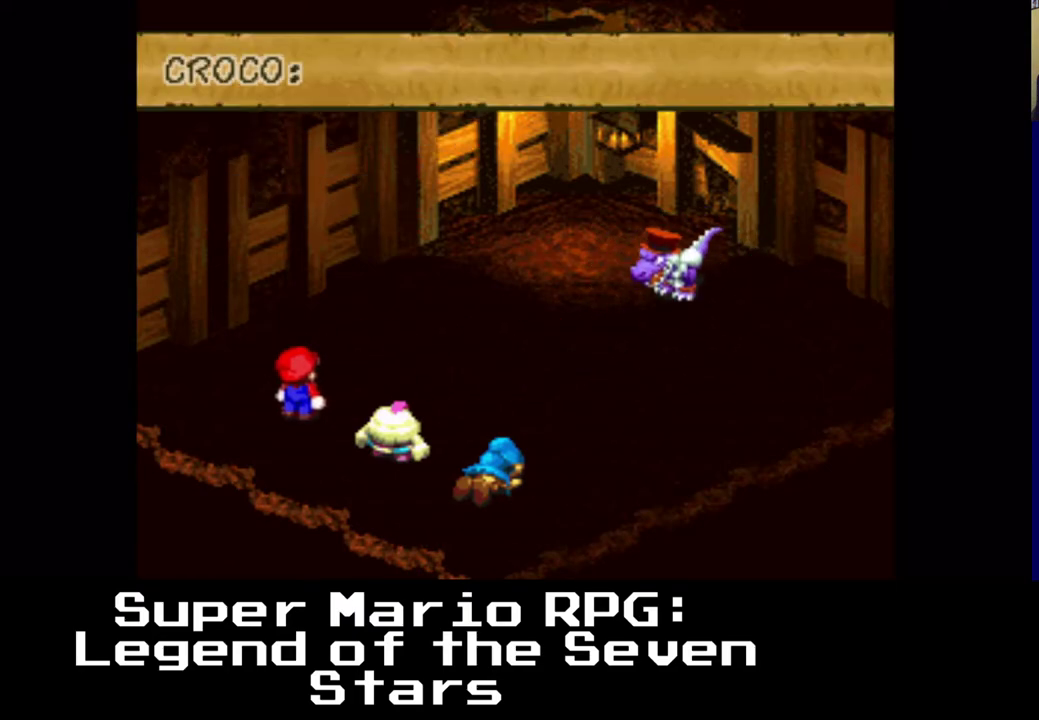
{"buttons": [], "events": []}
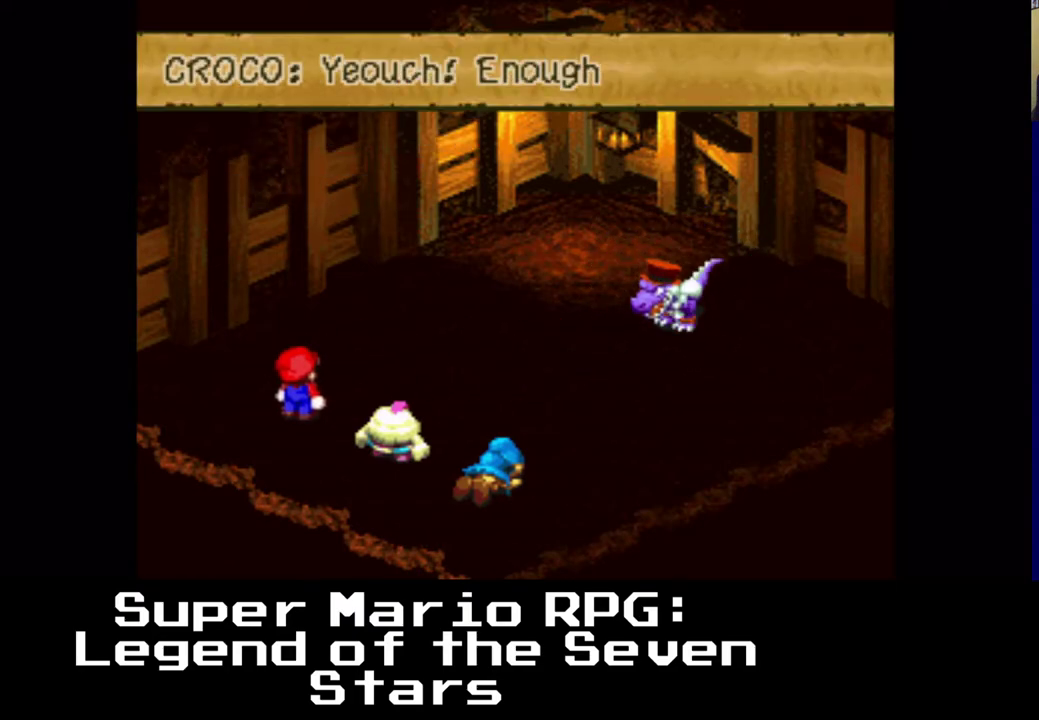
{"buttons": [], "events": []}
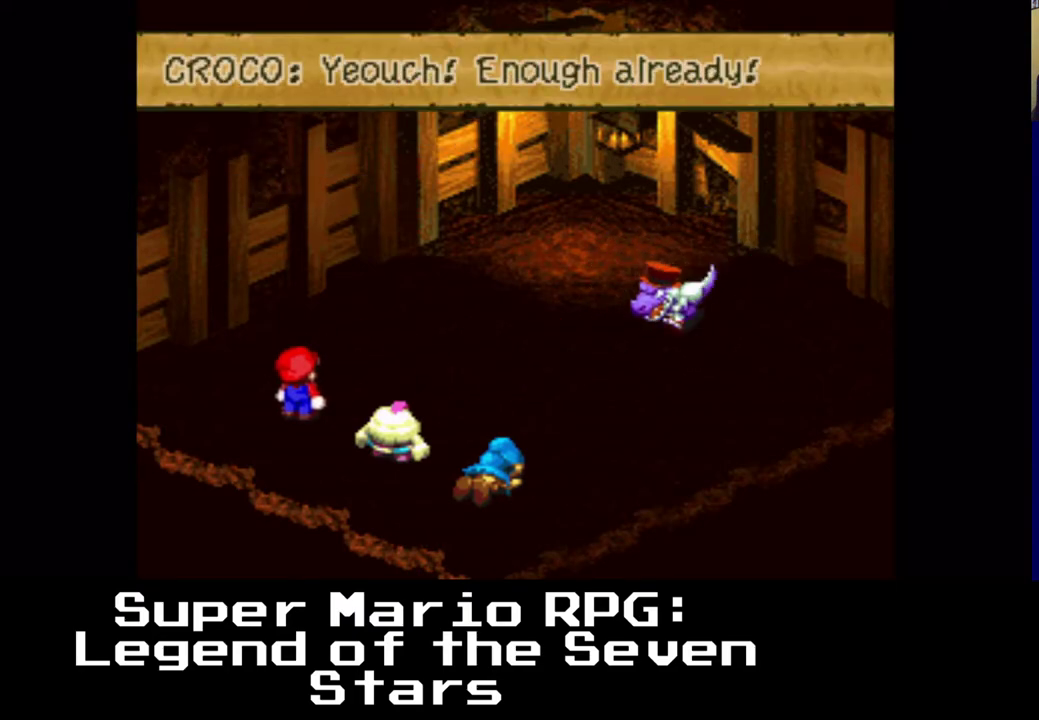
{"buttons": [], "events": [[117, "B", "down"], [233, "B", "up"]]}
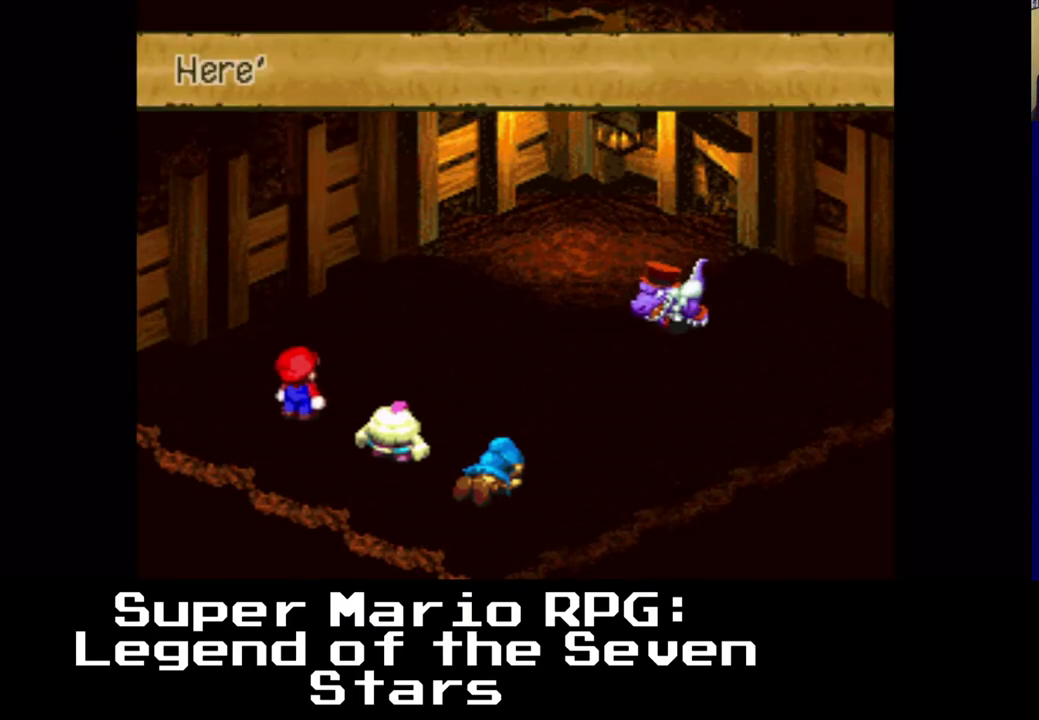
{"buttons": [], "events": []}
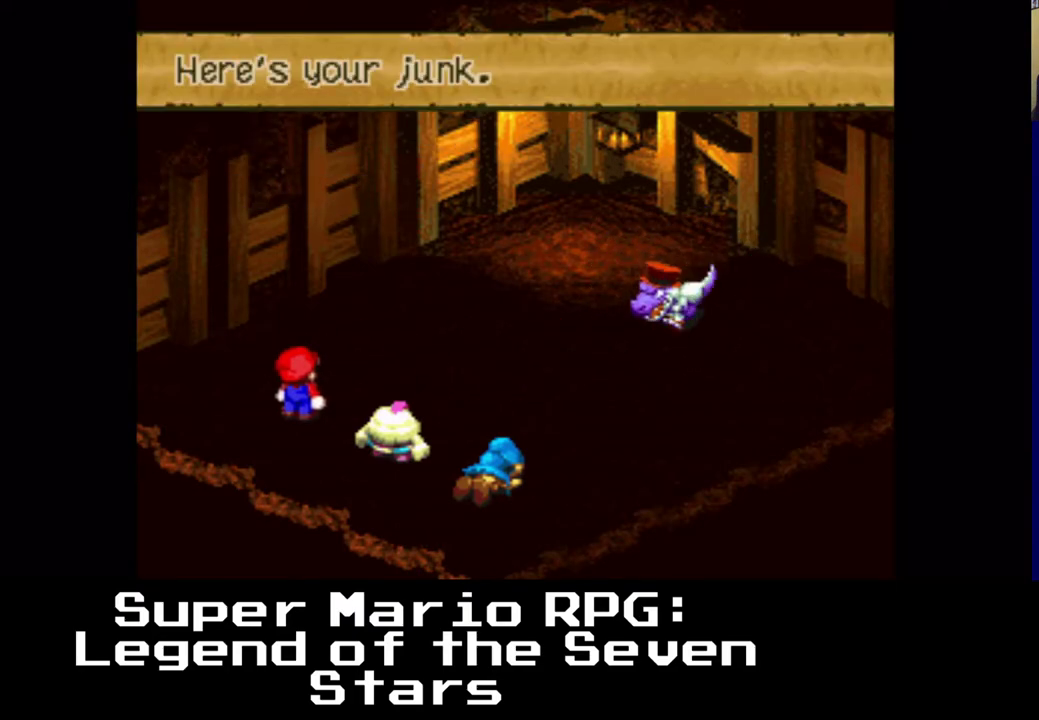
{"buttons": [], "events": [[183, "B", "down"], [350, "B", "up"]]}
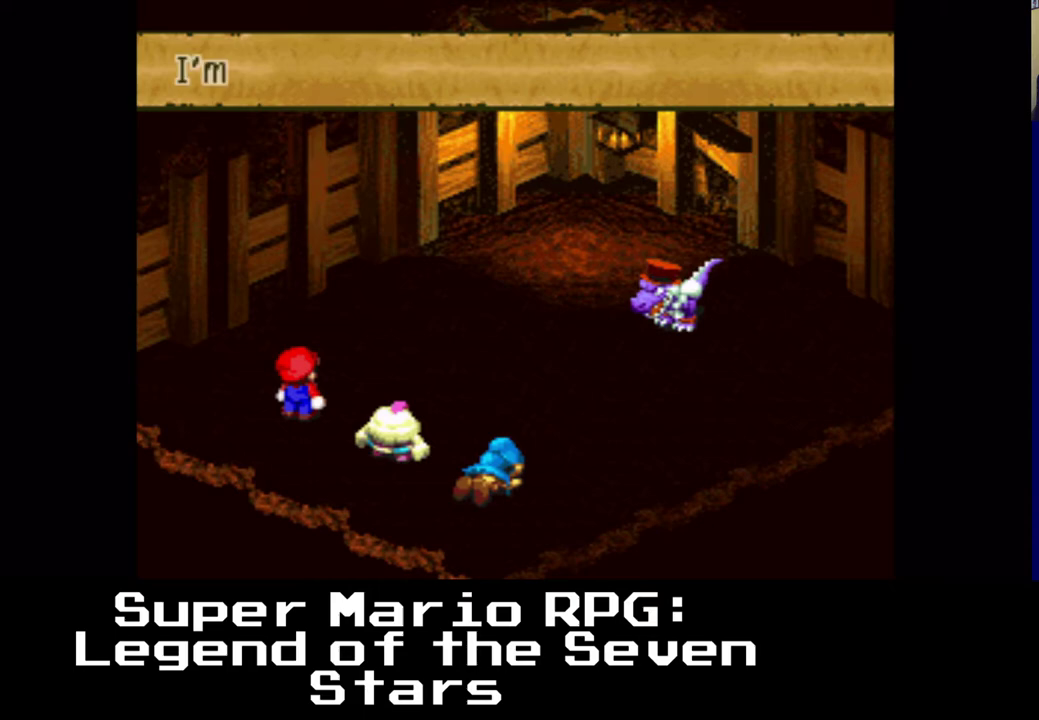
{"buttons": [], "events": []}
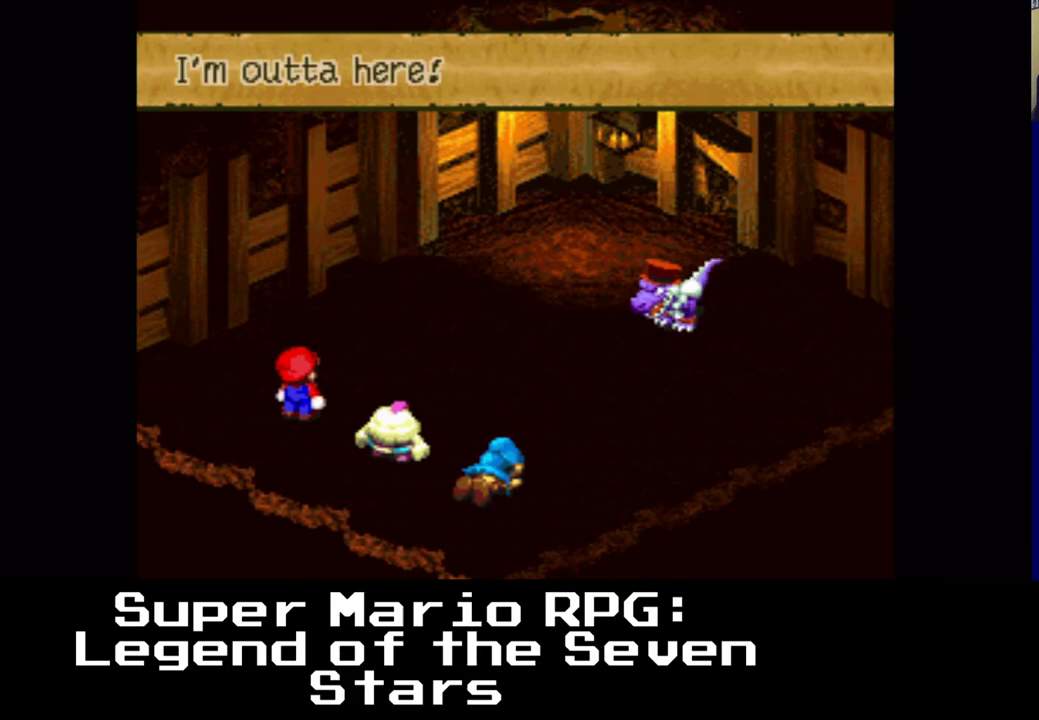
{"buttons": [], "events": [[100, "B", "down"], [267, "B", "up"]]}